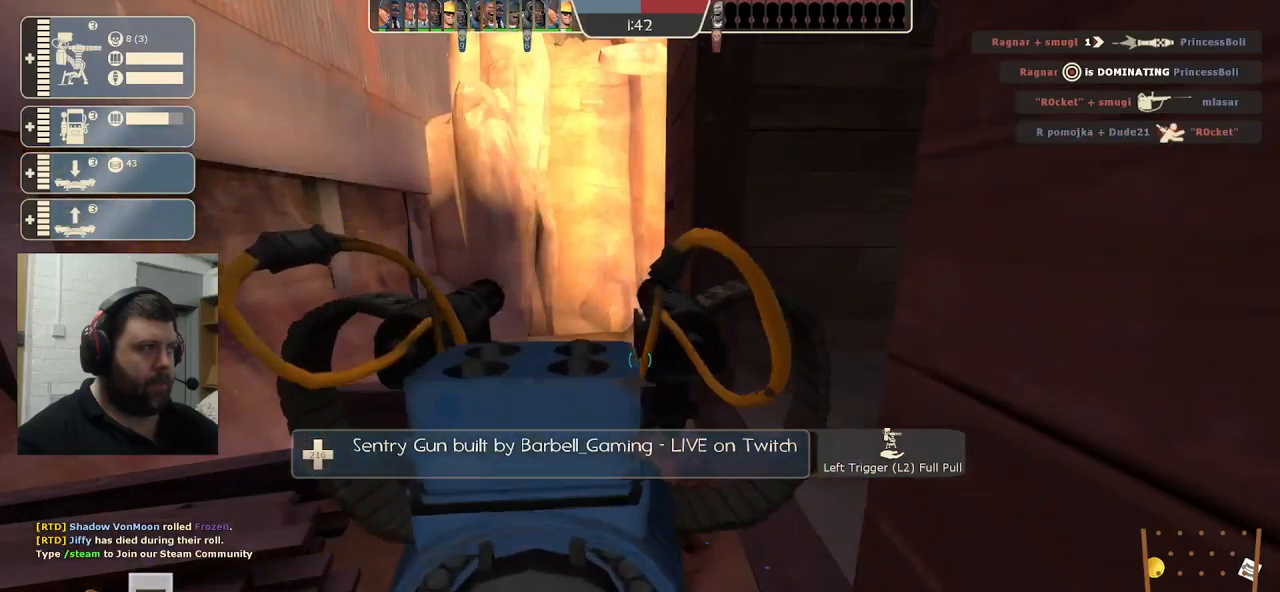
Gameplay with a controller (PlayStation layout); each line is a JSON object with the inputs held at the frame after it. "events" lists button and stick changes between this image and that frame as [ms after this image, input, new state], when the widget could be followed in between.
{"buttons": ["R2"], "left_stick": "center", "right_stick": "center", "events": []}
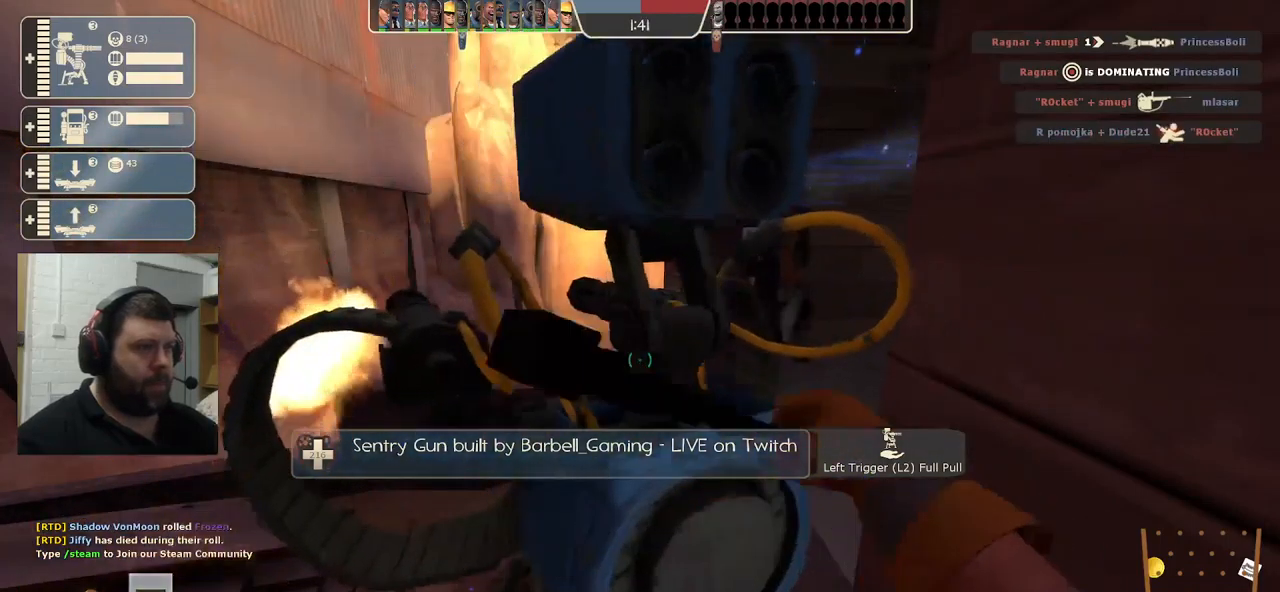
{"buttons": ["R2"], "left_stick": "center", "right_stick": "center", "events": []}
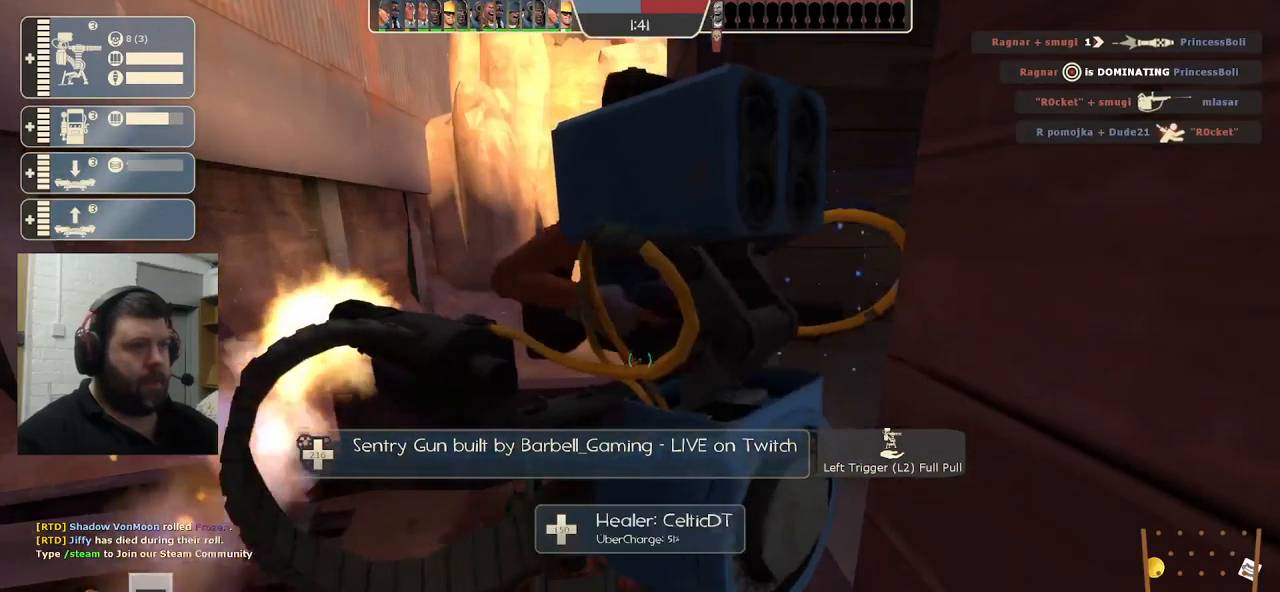
{"buttons": ["R2"], "left_stick": "center", "right_stick": "center", "events": []}
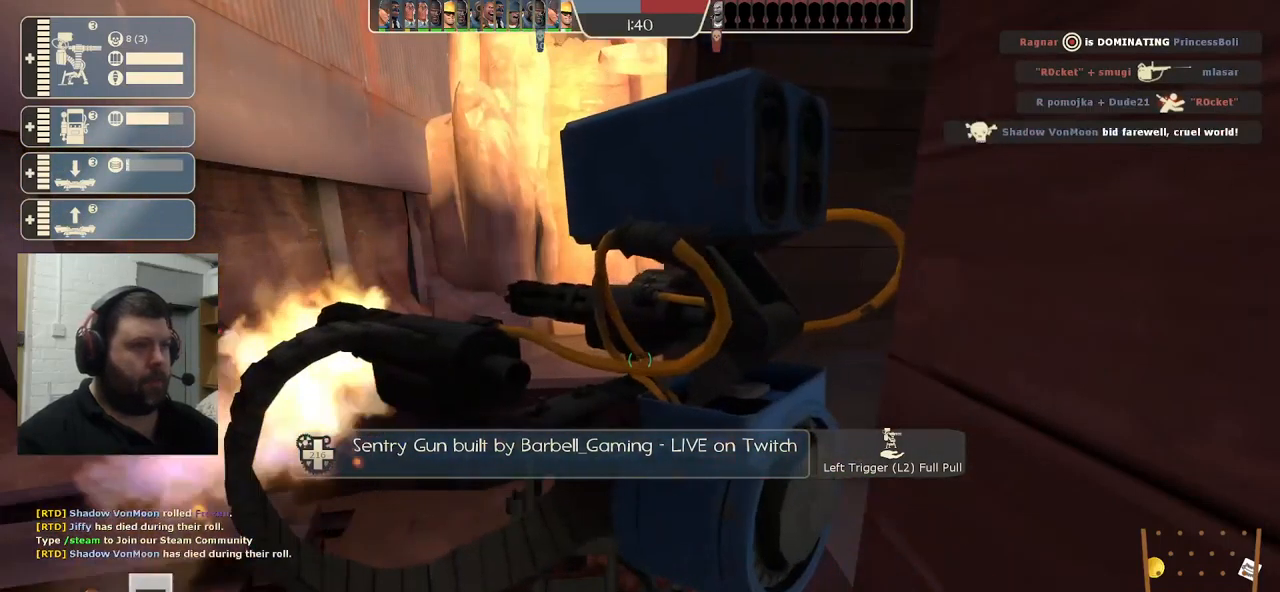
{"buttons": ["R2"], "left_stick": "center", "right_stick": "center", "events": []}
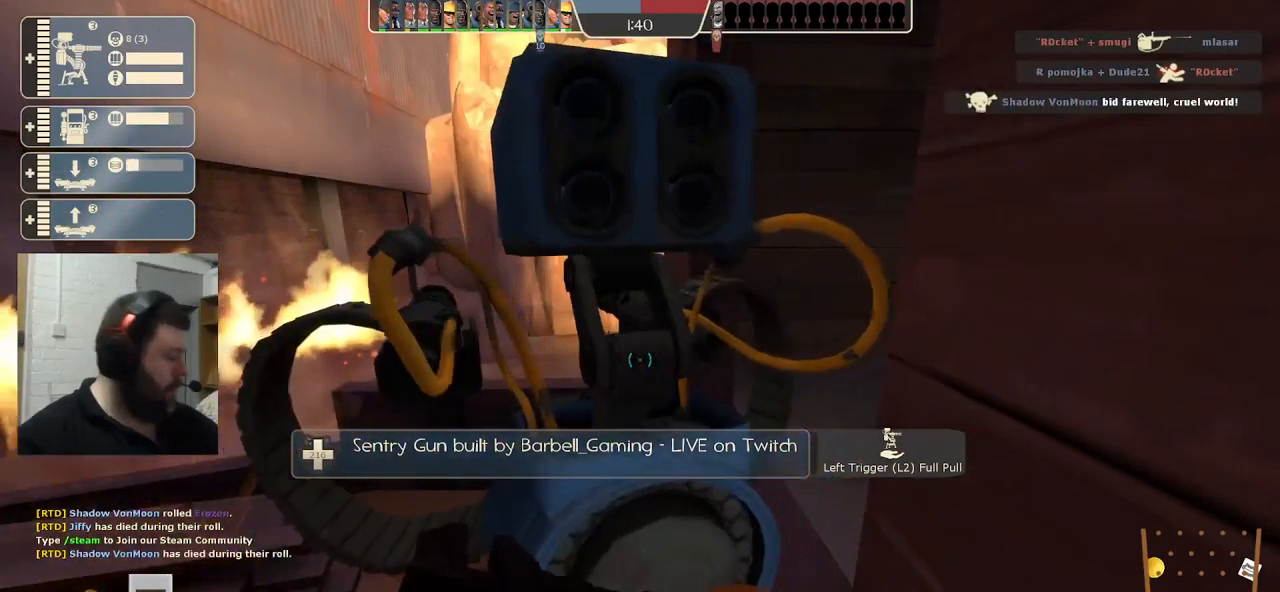
{"buttons": ["R2"], "left_stick": "center", "right_stick": "center", "events": []}
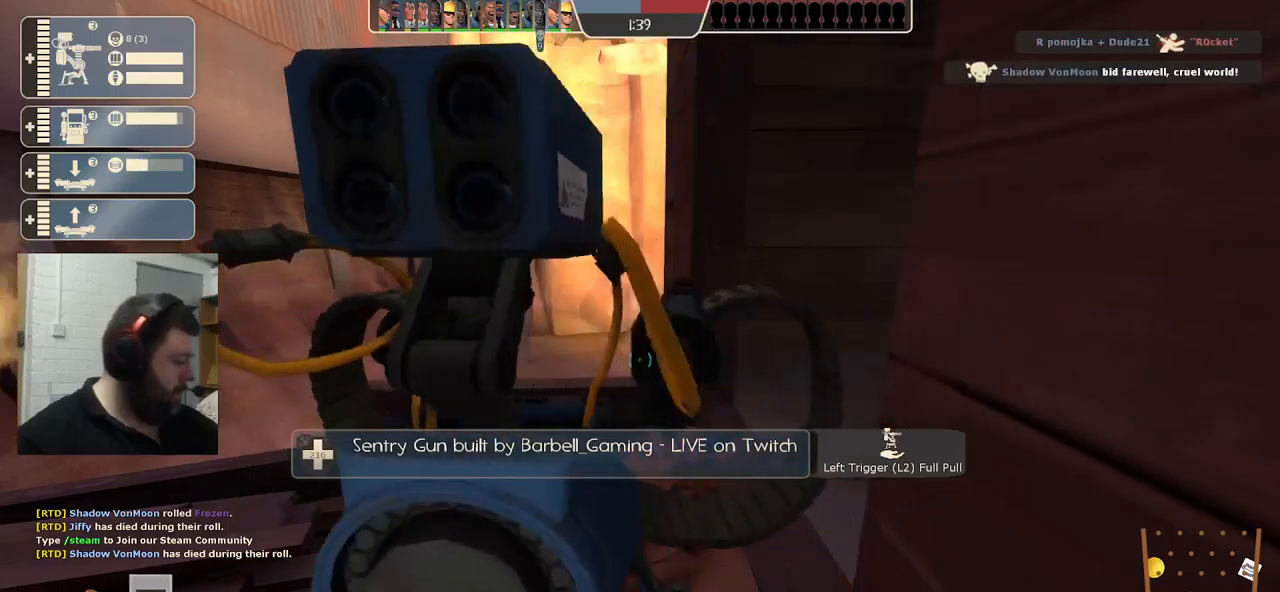
{"buttons": ["R2"], "left_stick": "center", "right_stick": "center", "events": []}
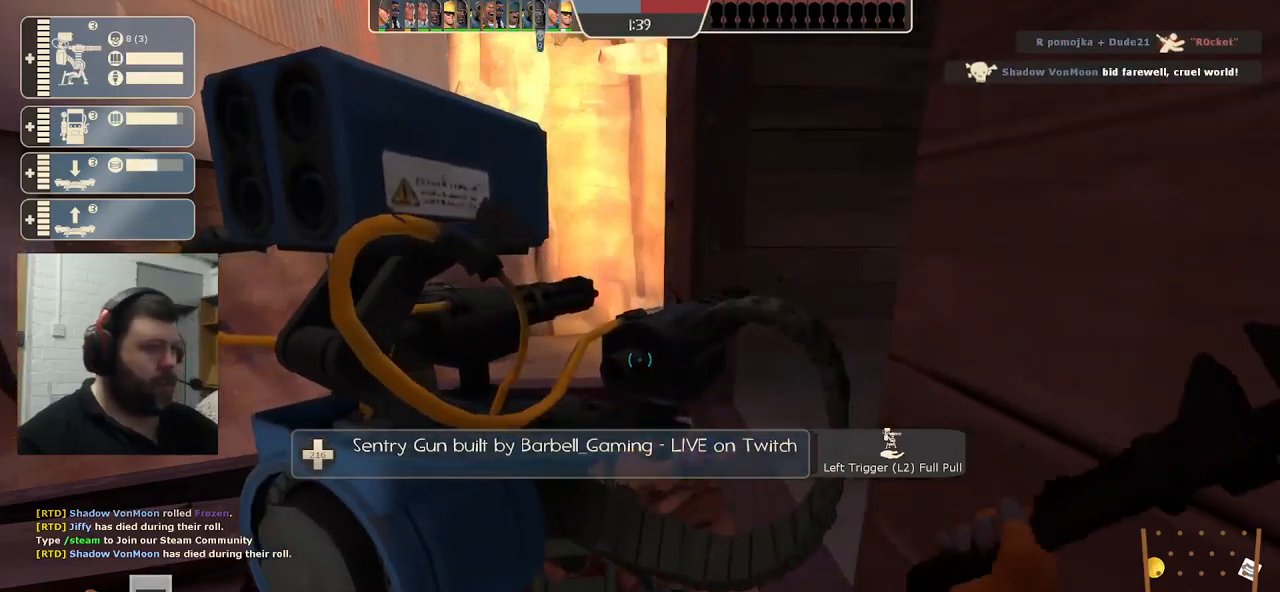
{"buttons": ["R2"], "left_stick": "center", "right_stick": "center", "events": []}
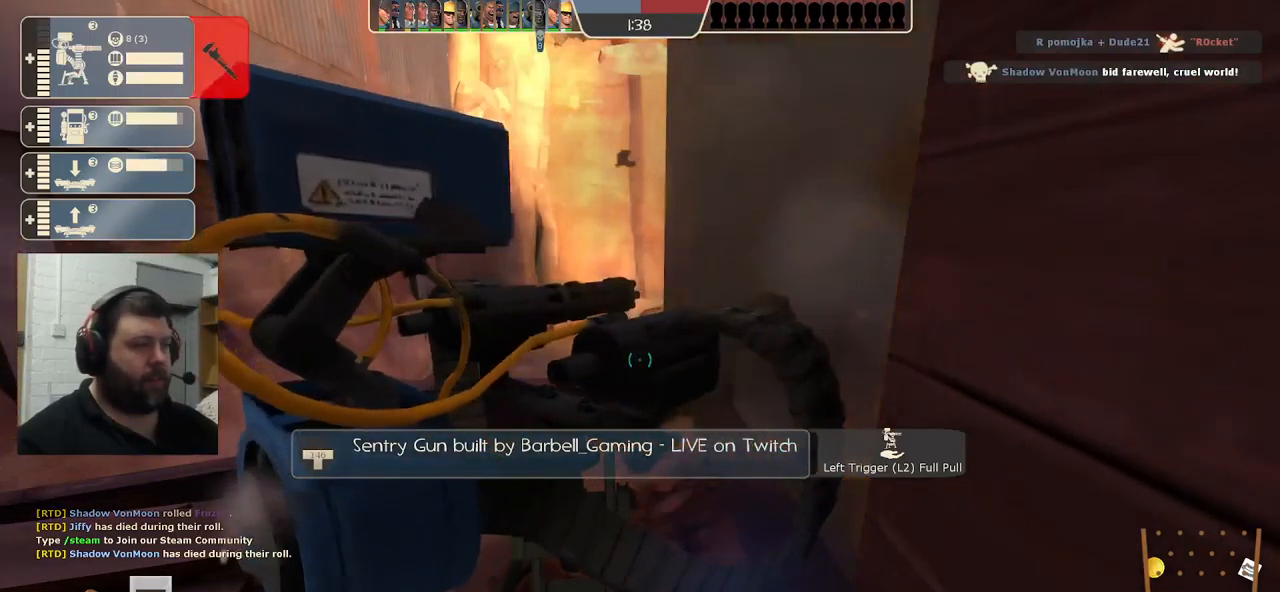
{"buttons": ["R2"], "left_stick": "center", "right_stick": "center", "events": [[117, "right_stick", "right"], [167, "left_stick", "up-left"], [250, "right_stick", "center"], [267, "left_stick", "center"]]}
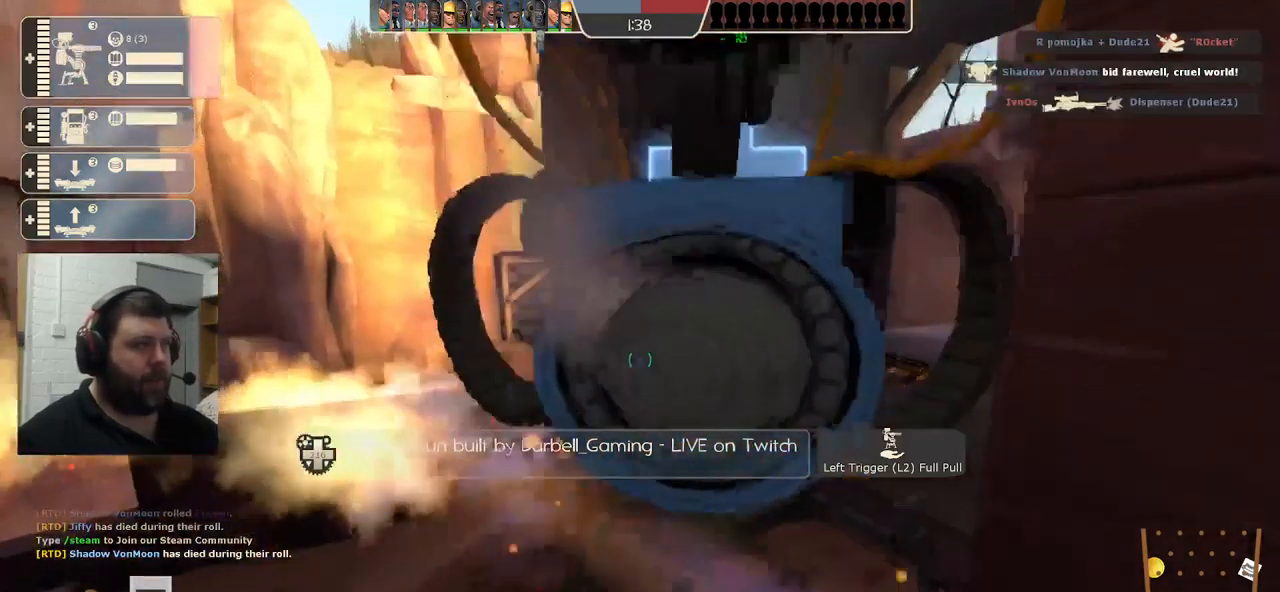
{"buttons": ["R2"], "left_stick": "center", "right_stick": "center", "events": []}
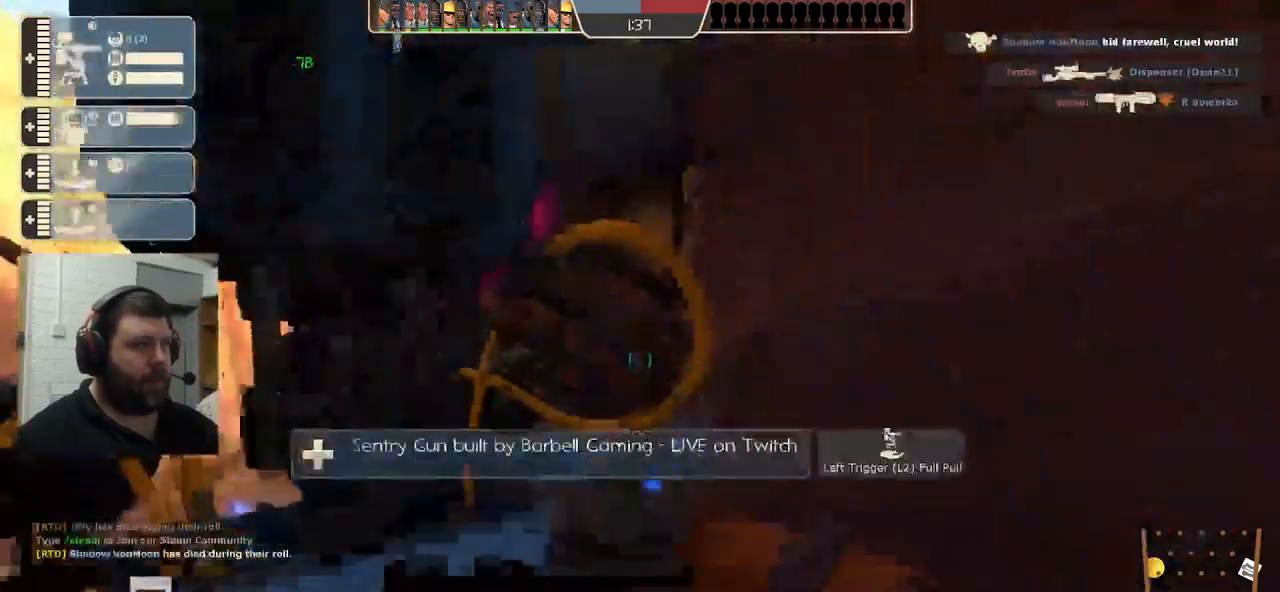
{"buttons": ["R2"], "left_stick": "center", "right_stick": "center", "events": []}
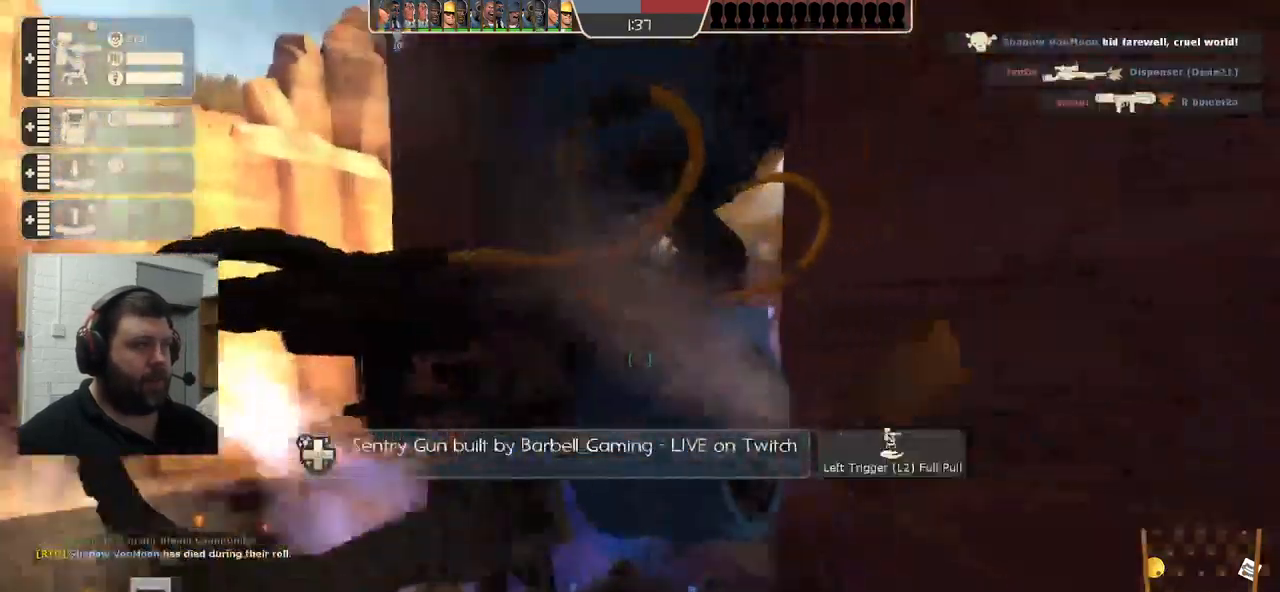
{"buttons": ["R2"], "left_stick": "center", "right_stick": "center", "events": []}
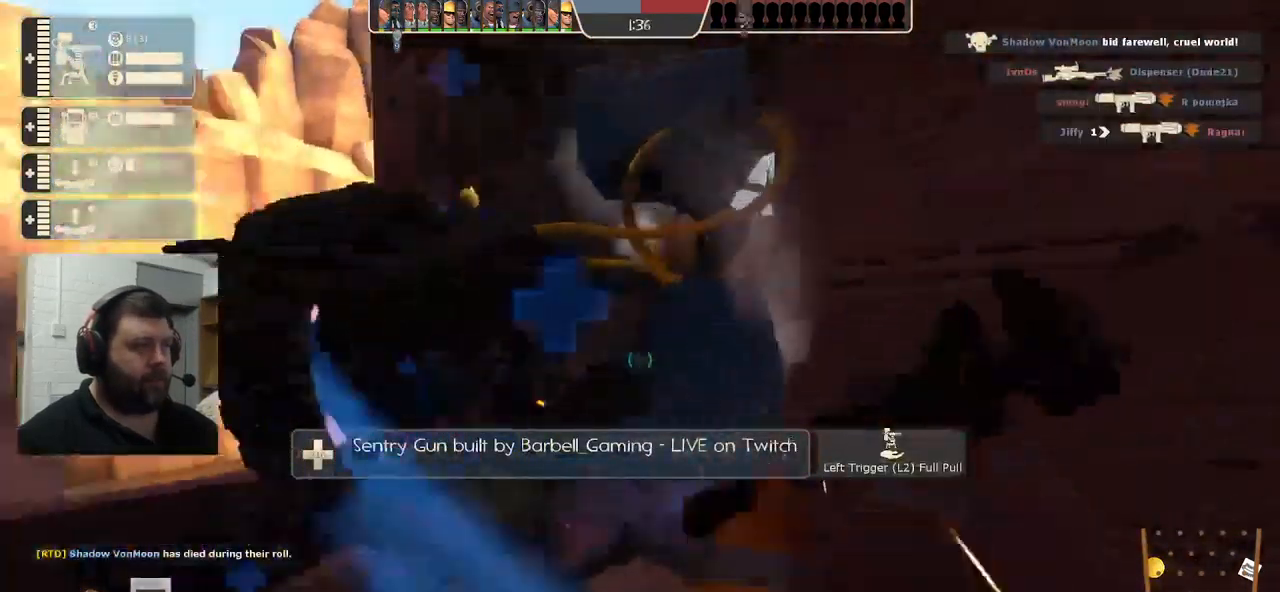
{"buttons": ["R2"], "left_stick": "center", "right_stick": "center", "events": []}
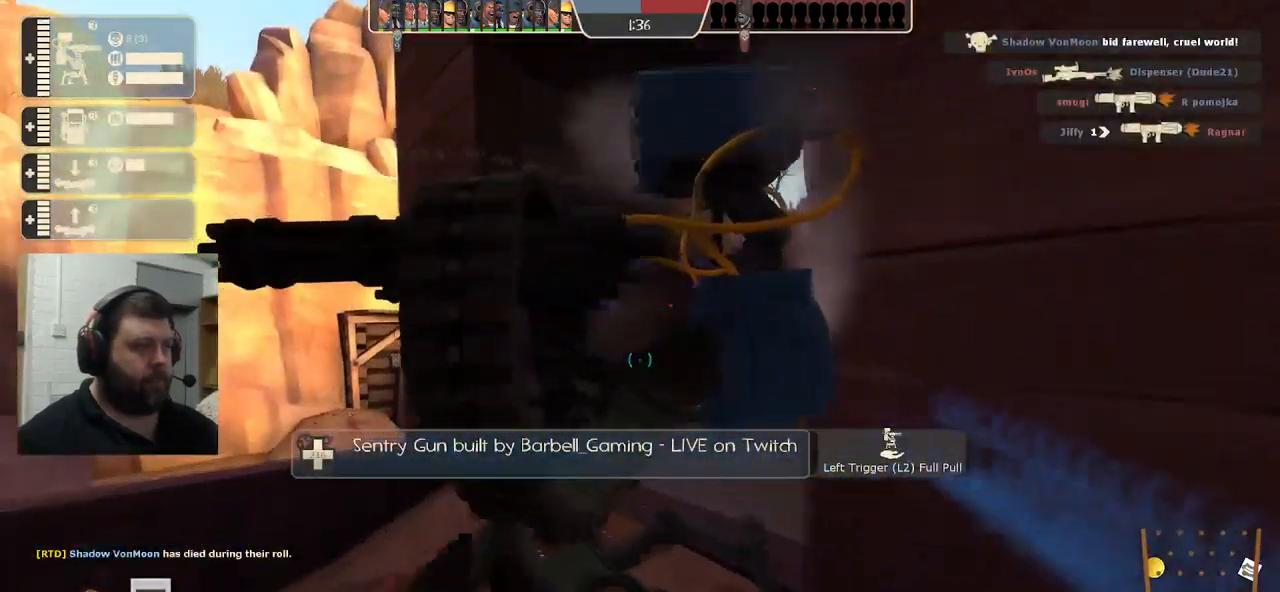
{"buttons": ["R2"], "left_stick": "center", "right_stick": "center", "events": []}
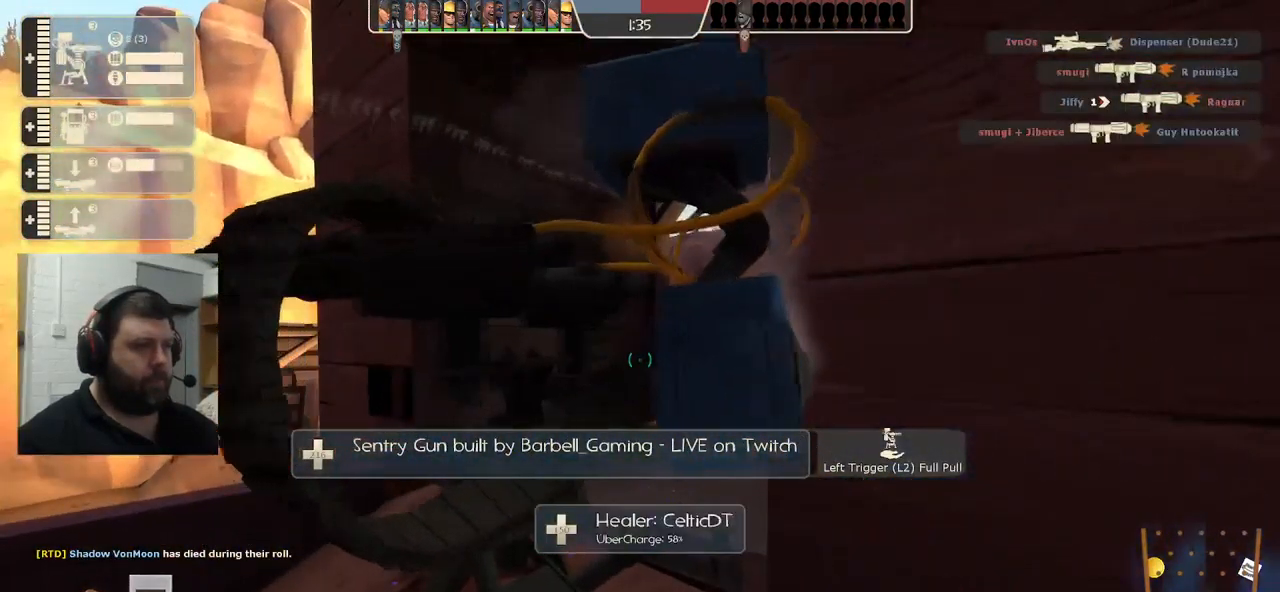
{"buttons": ["R2"], "left_stick": "center", "right_stick": "center", "events": []}
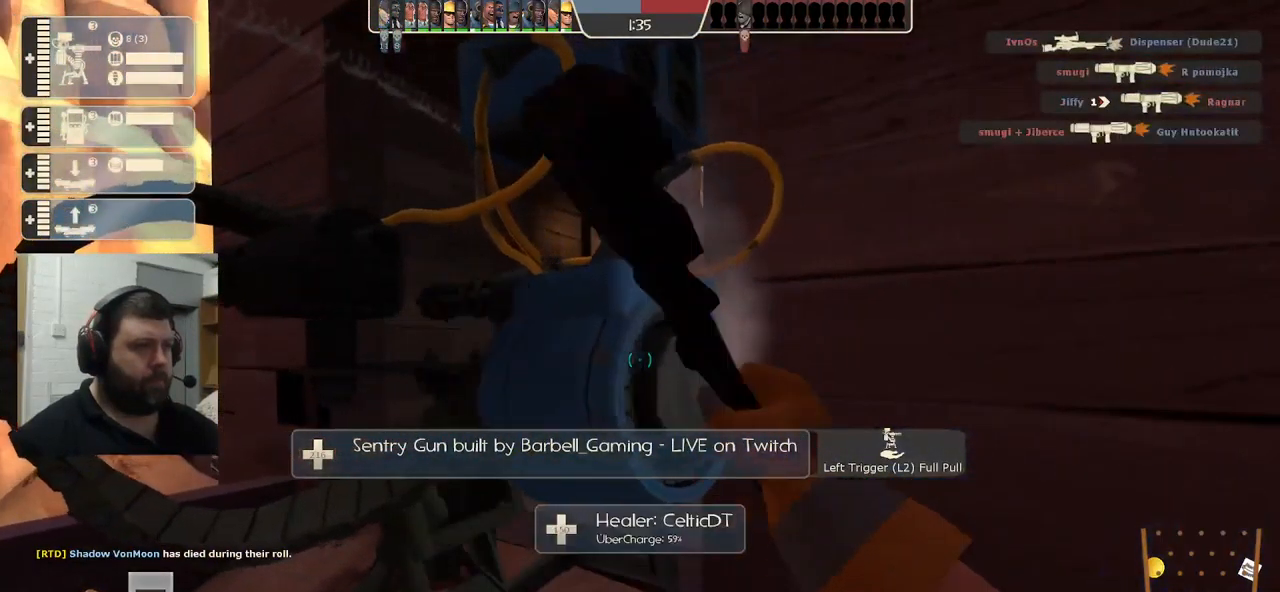
{"buttons": ["R2"], "left_stick": "center", "right_stick": "center", "events": []}
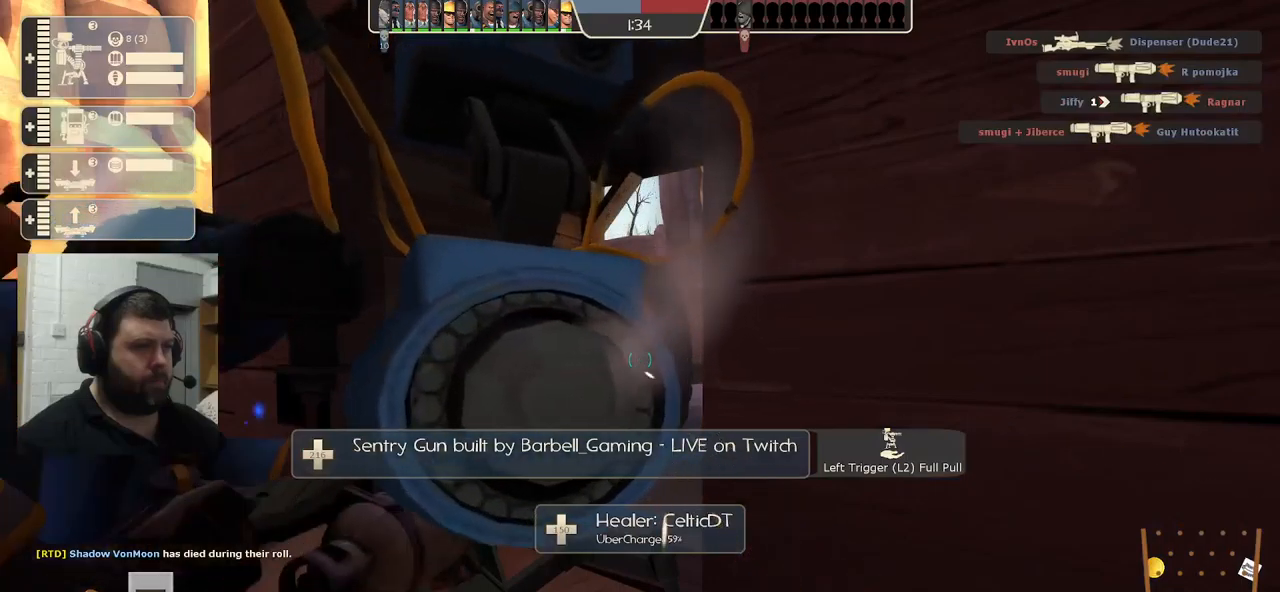
{"buttons": ["R2"], "left_stick": "center", "right_stick": "center", "events": []}
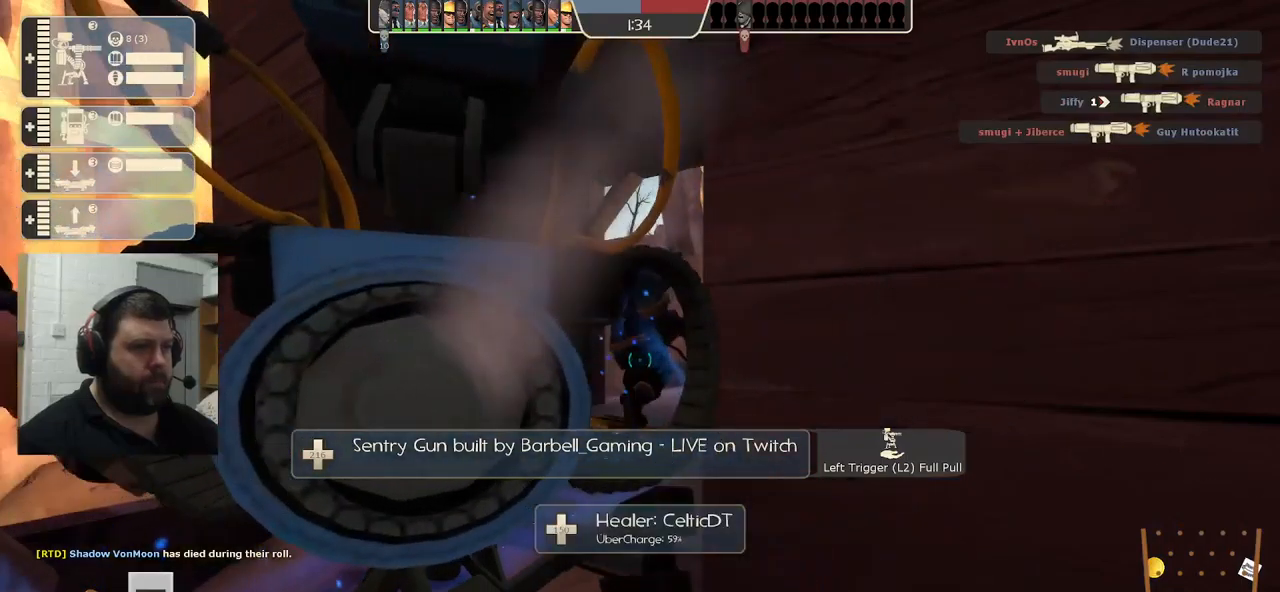
{"buttons": ["R2"], "left_stick": "center", "right_stick": "center", "events": []}
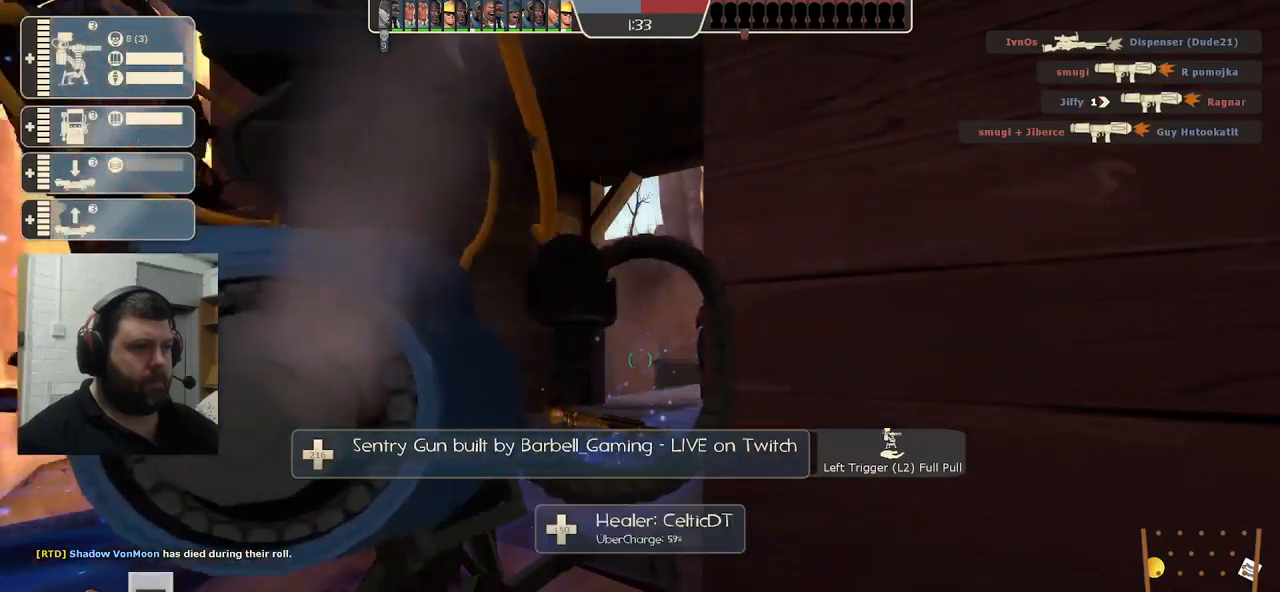
{"buttons": ["R2"], "left_stick": "center", "right_stick": "center", "events": []}
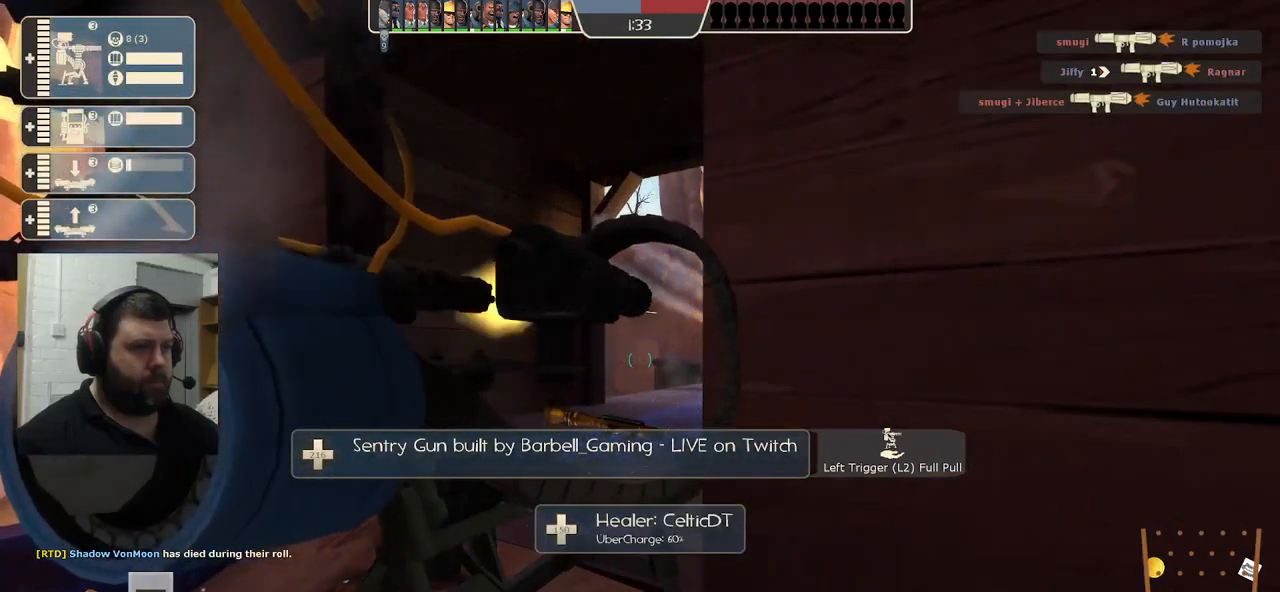
{"buttons": ["R2"], "left_stick": "center", "right_stick": "center", "events": []}
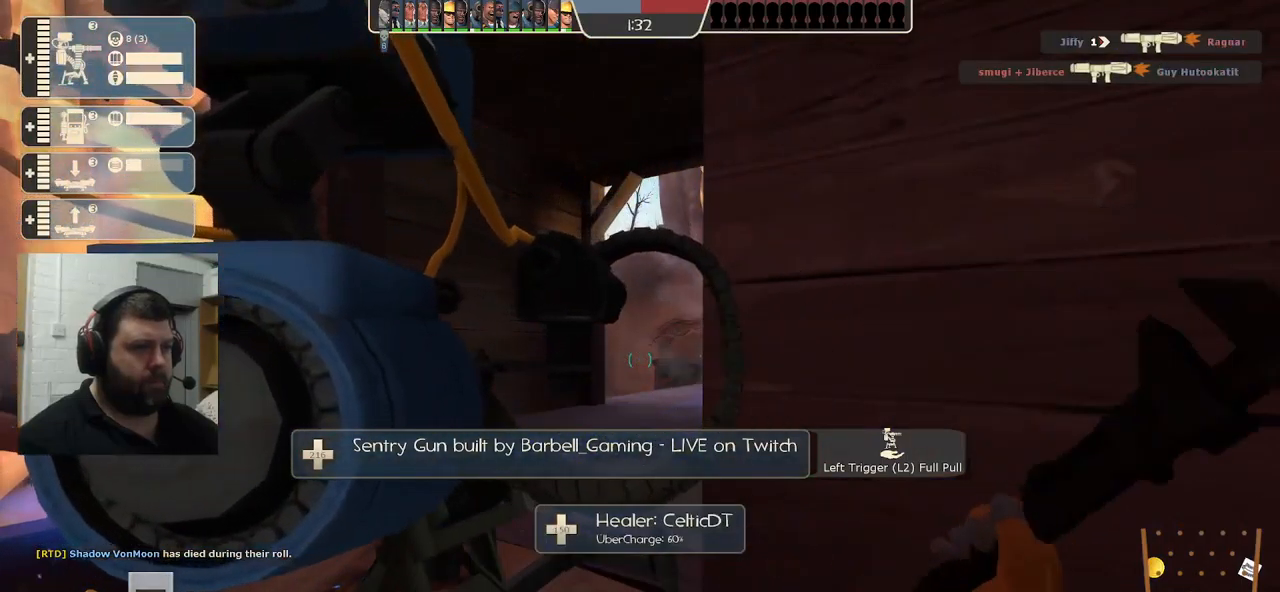
{"buttons": ["R2"], "left_stick": "center", "right_stick": "center", "events": []}
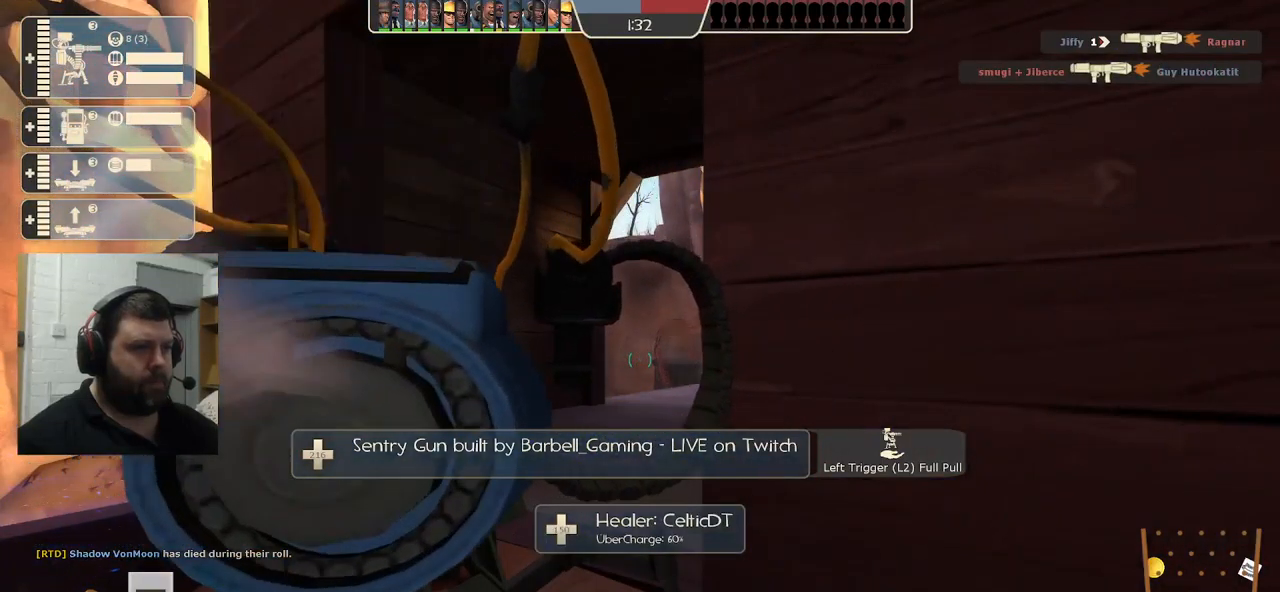
{"buttons": ["R2"], "left_stick": "center", "right_stick": "center", "events": []}
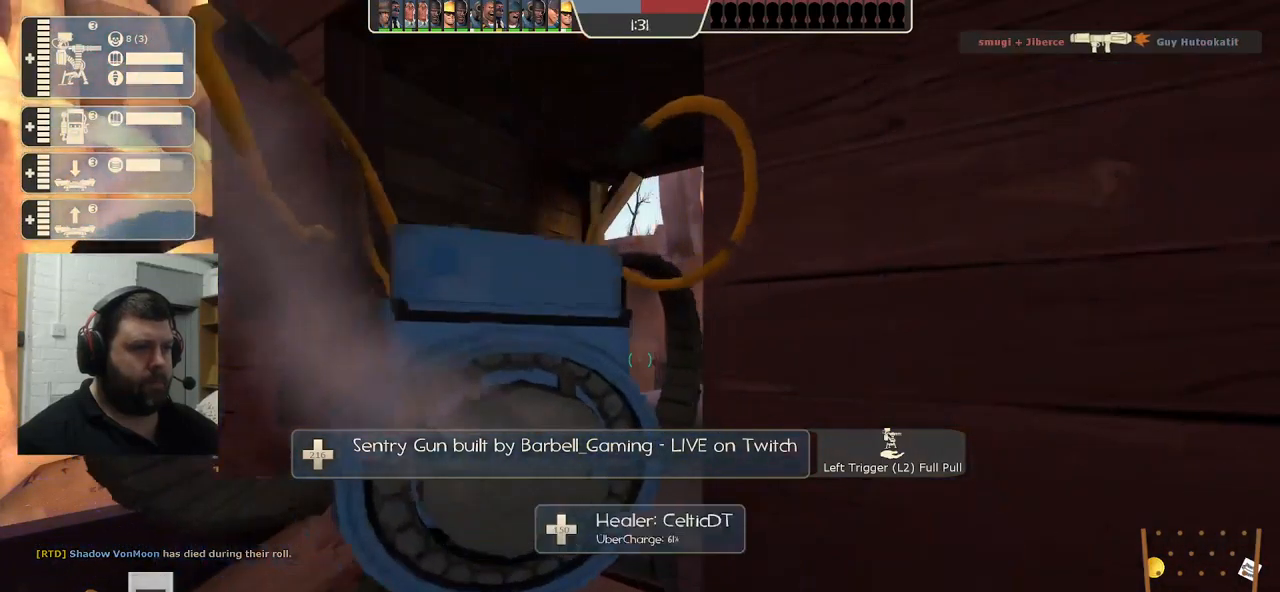
{"buttons": ["R2"], "left_stick": "center", "right_stick": "center", "events": []}
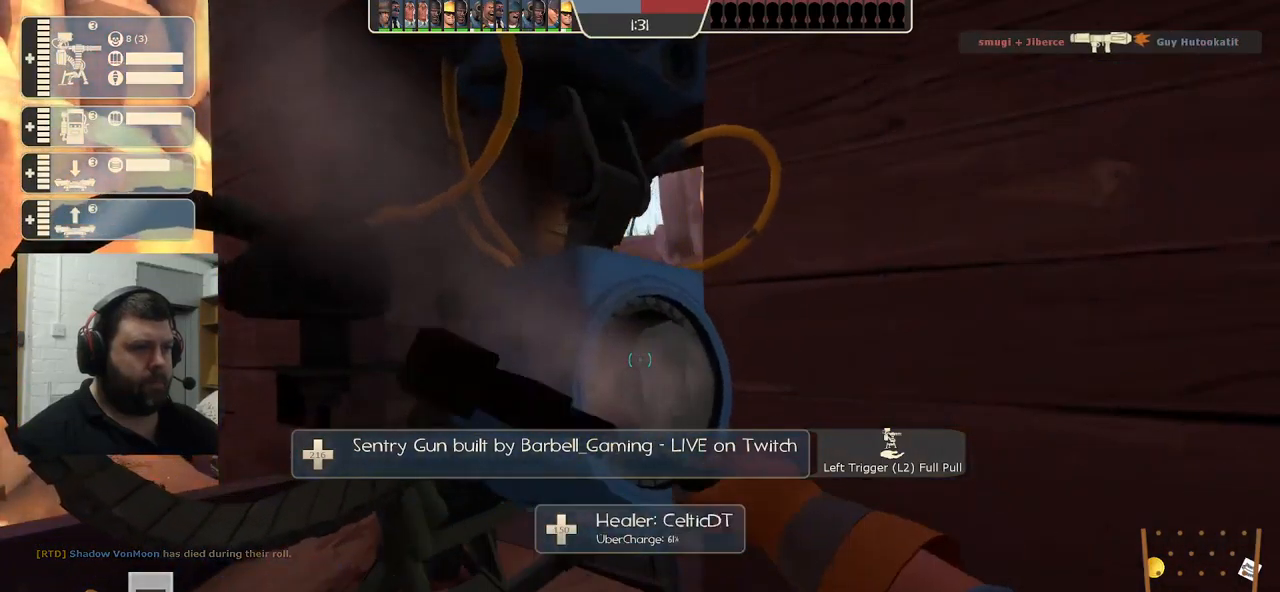
{"buttons": ["R2"], "left_stick": "center", "right_stick": "center", "events": []}
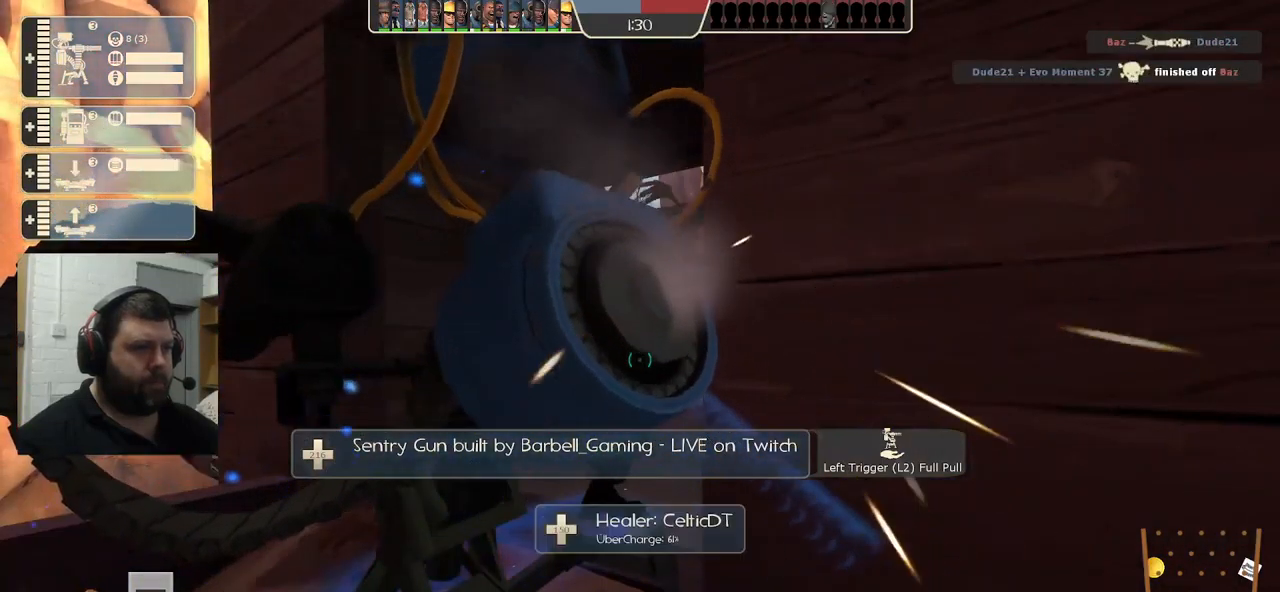
{"buttons": ["R2"], "left_stick": "center", "right_stick": "up-left", "events": [[450, "right_stick", "up-left"]]}
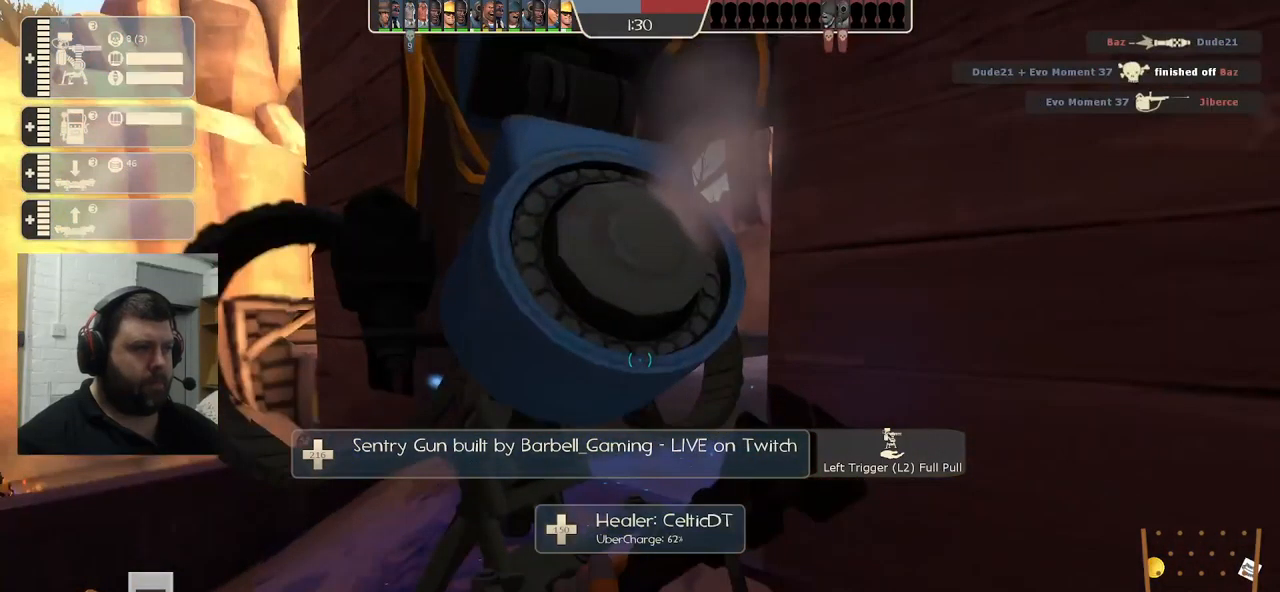
{"buttons": ["R2"], "left_stick": "center", "right_stick": "center", "events": [[117, "right_stick", "center"]]}
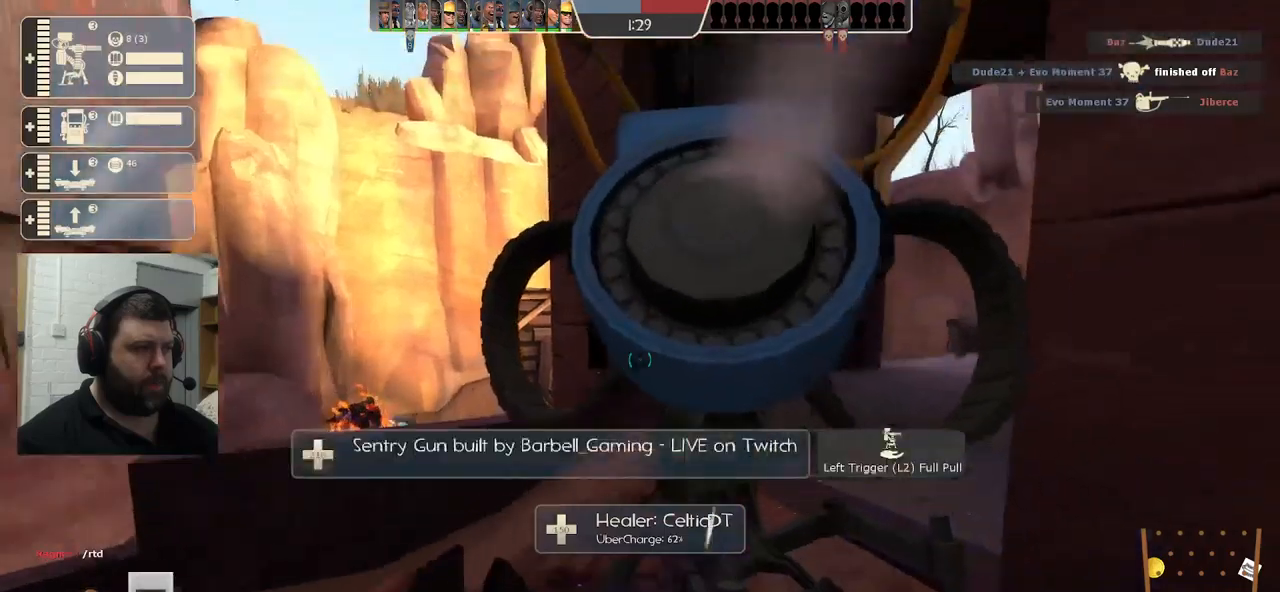
{"buttons": ["R2"], "left_stick": "center", "right_stick": "center", "events": []}
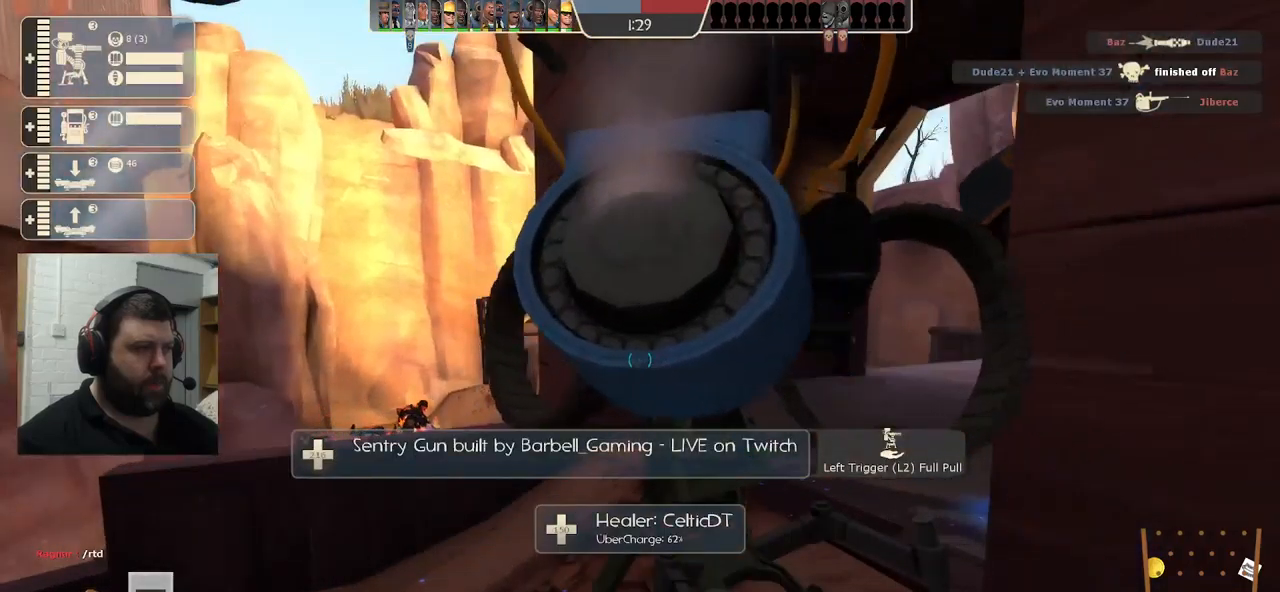
{"buttons": ["R2"], "left_stick": "center", "right_stick": "center", "events": []}
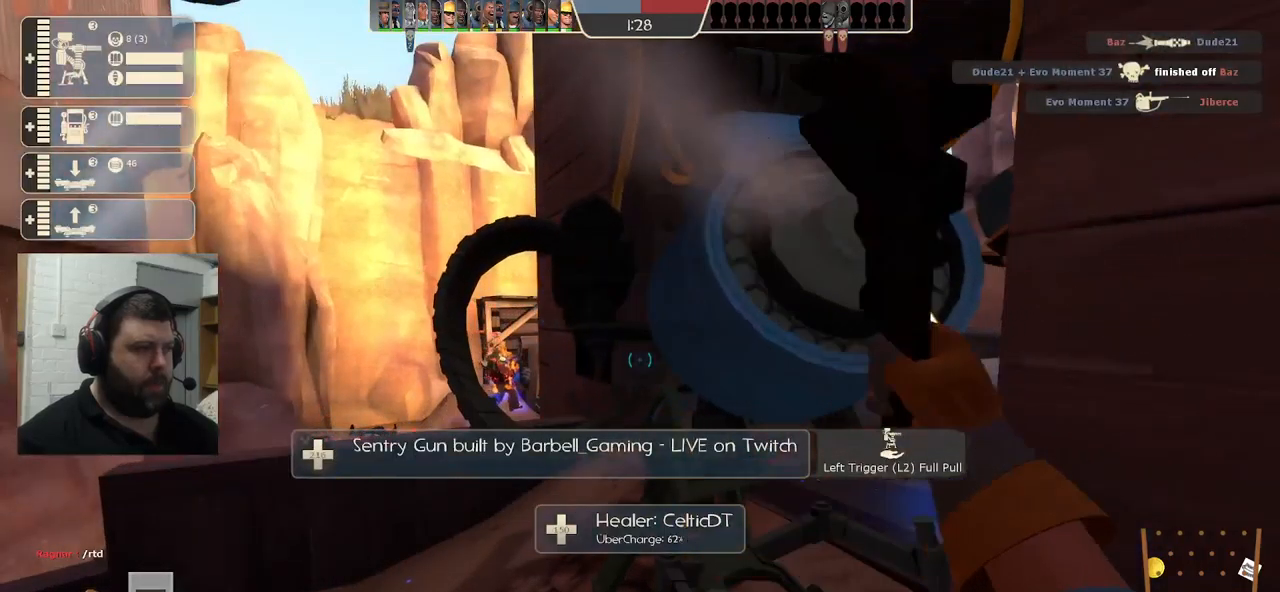
{"buttons": ["R2"], "left_stick": "center", "right_stick": "center", "events": []}
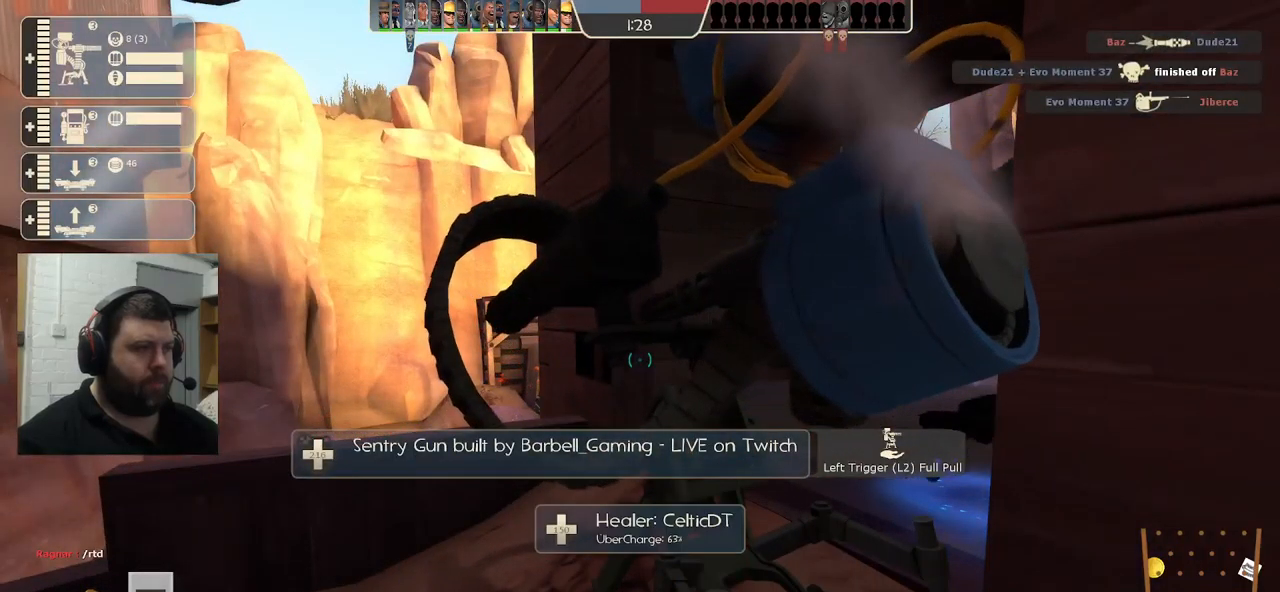
{"buttons": ["R2"], "left_stick": "center", "right_stick": "center", "events": []}
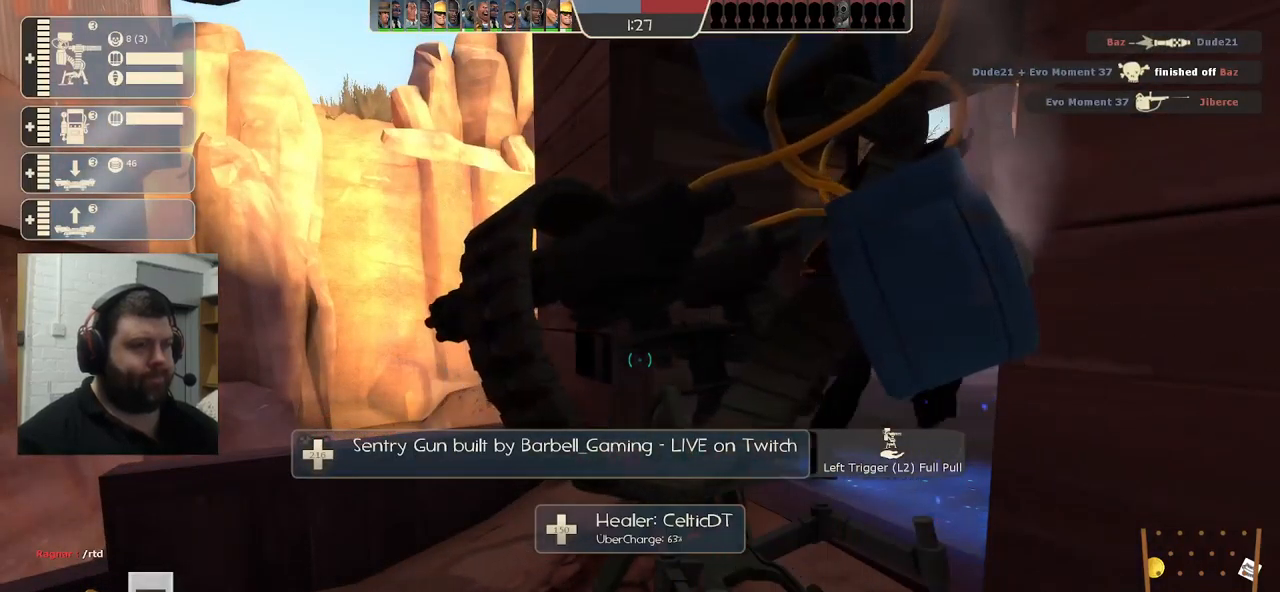
{"buttons": ["R2"], "left_stick": "center", "right_stick": "center", "events": []}